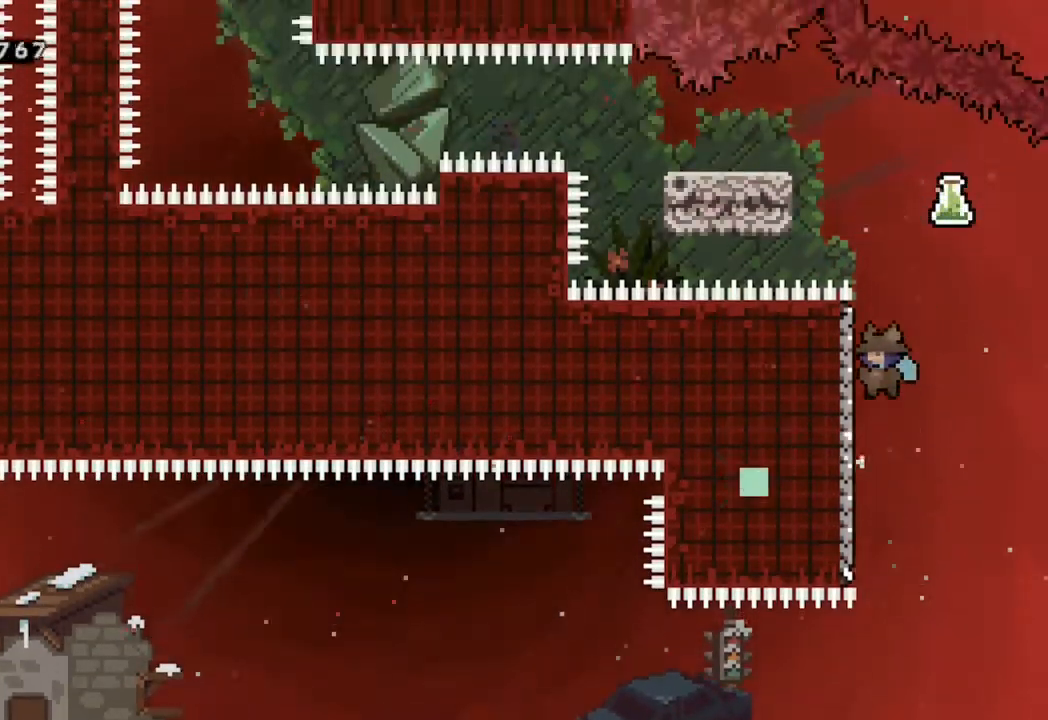
Gameplay with a controller (Xbox layout); each line is a JSON object with the inputs held at the frame after it. "events" lists button and stick changes between this image and that frame as [ms after this image, input, new state], when the widget could be followed in between.
{"buttons": ["B", "DPAD_LEFT"], "left_stick": "center", "right_stick": "center"}
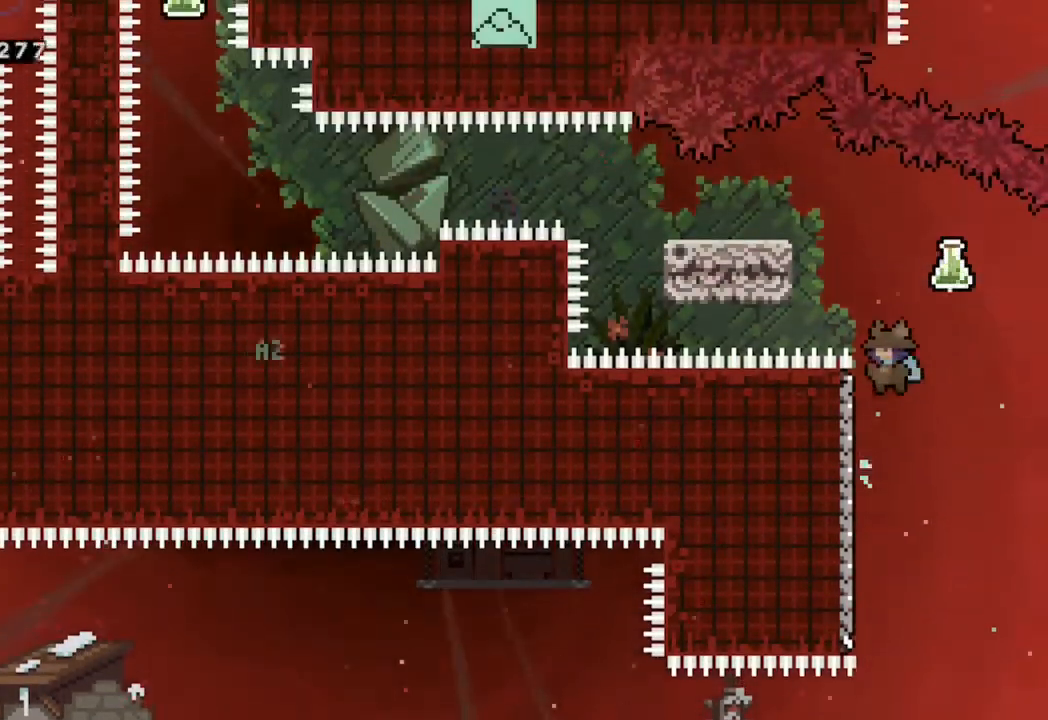
{"buttons": ["DPAD_UP"], "left_stick": "center", "right_stick": "down"}
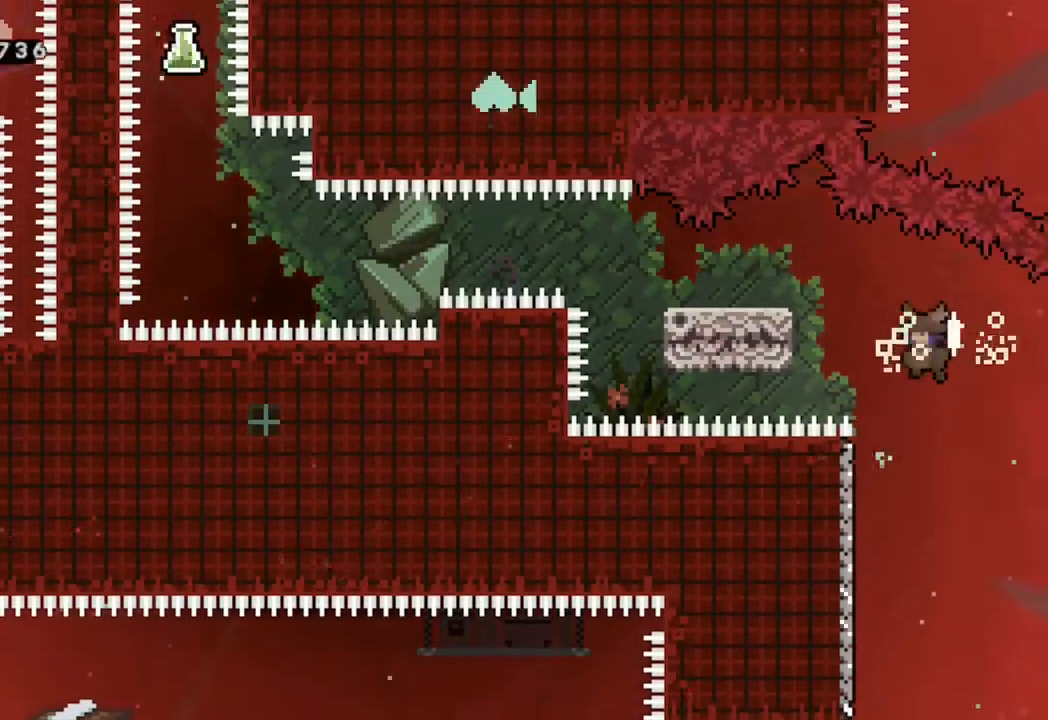
{"buttons": [], "left_stick": "center", "right_stick": "center", "events": [[17, "right_stick", "center"], [33, "DPAD_LEFT", "down"], [67, "Y", "down"], [233, "DPAD_LEFT", "up"], [250, "DPAD_UP", "up"], [300, "Y", "up"]]}
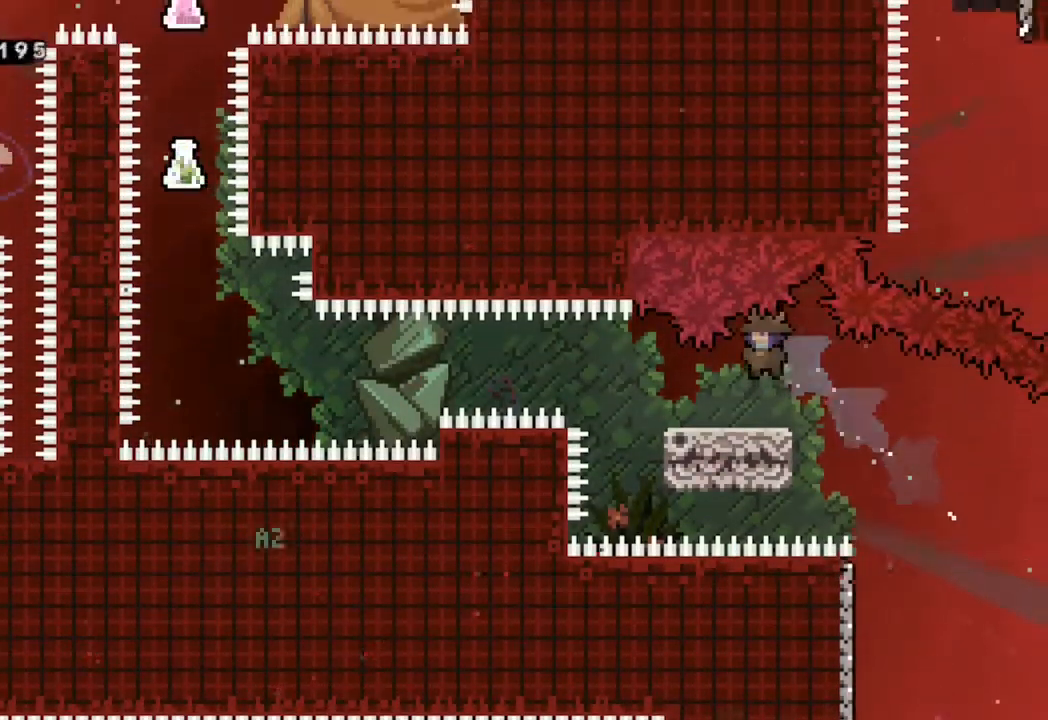
{"buttons": ["B", "DPAD_DOWN", "DPAD_LEFT"], "left_stick": "center", "right_stick": "center"}
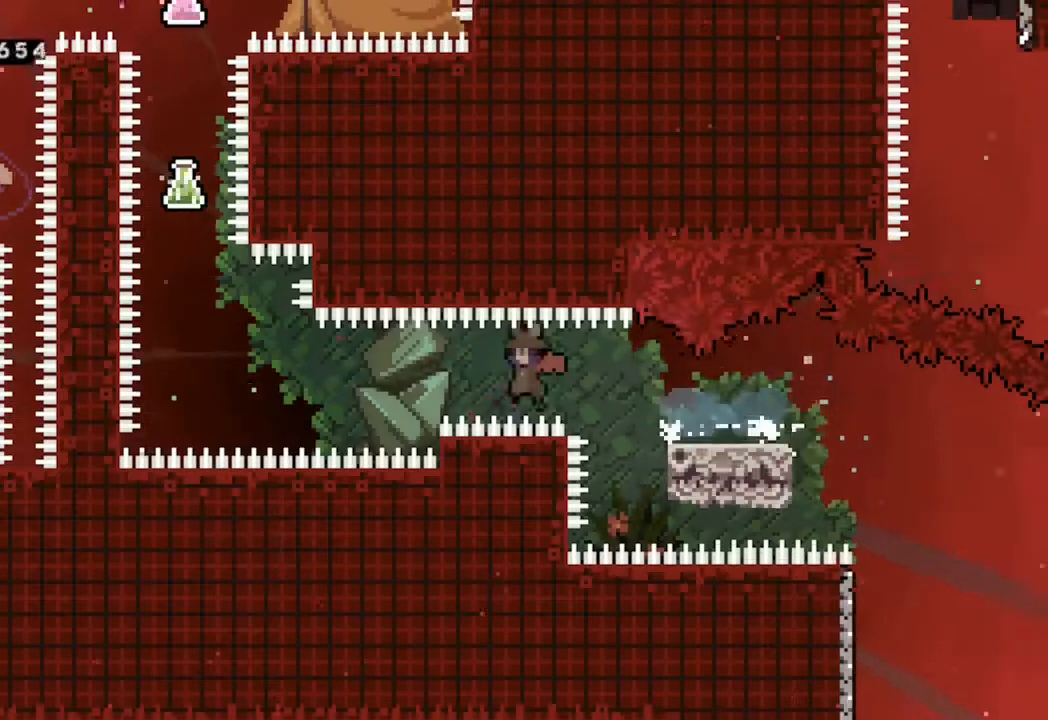
{"buttons": ["Y", "DPAD_UP"], "left_stick": "center", "right_stick": "center", "events": [[117, "DPAD_DOWN", "up"], [217, "B", "up"], [233, "DPAD_LEFT", "up"], [233, "DPAD_UP", "down"], [317, "Y", "down"]]}
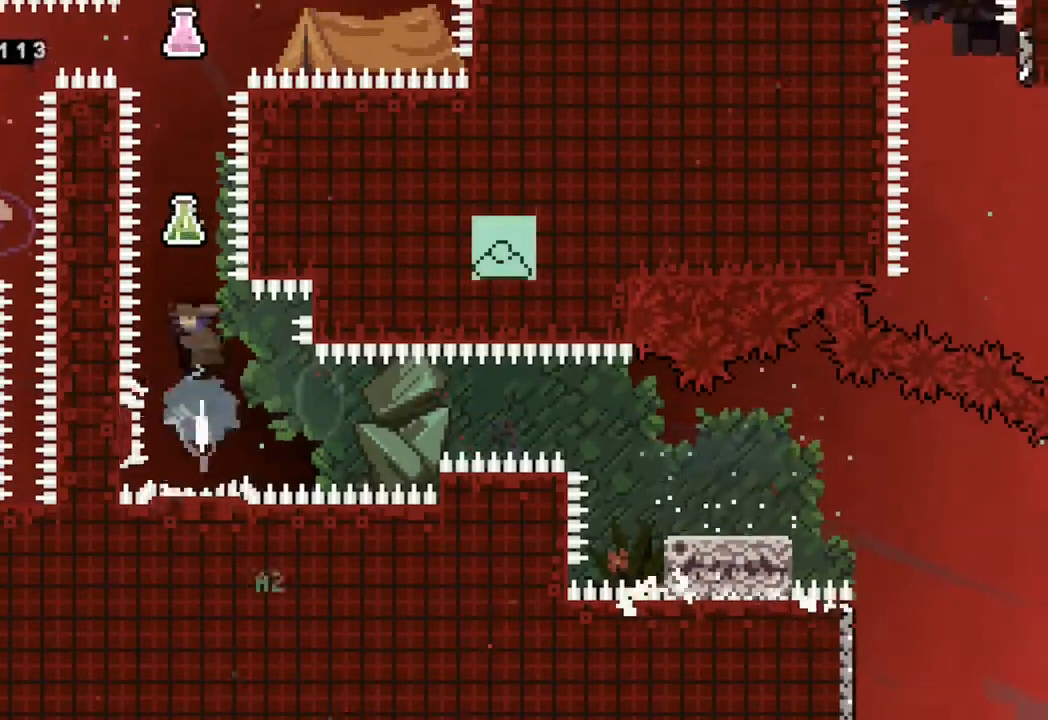
{"buttons": [], "left_stick": "center", "right_stick": "center"}
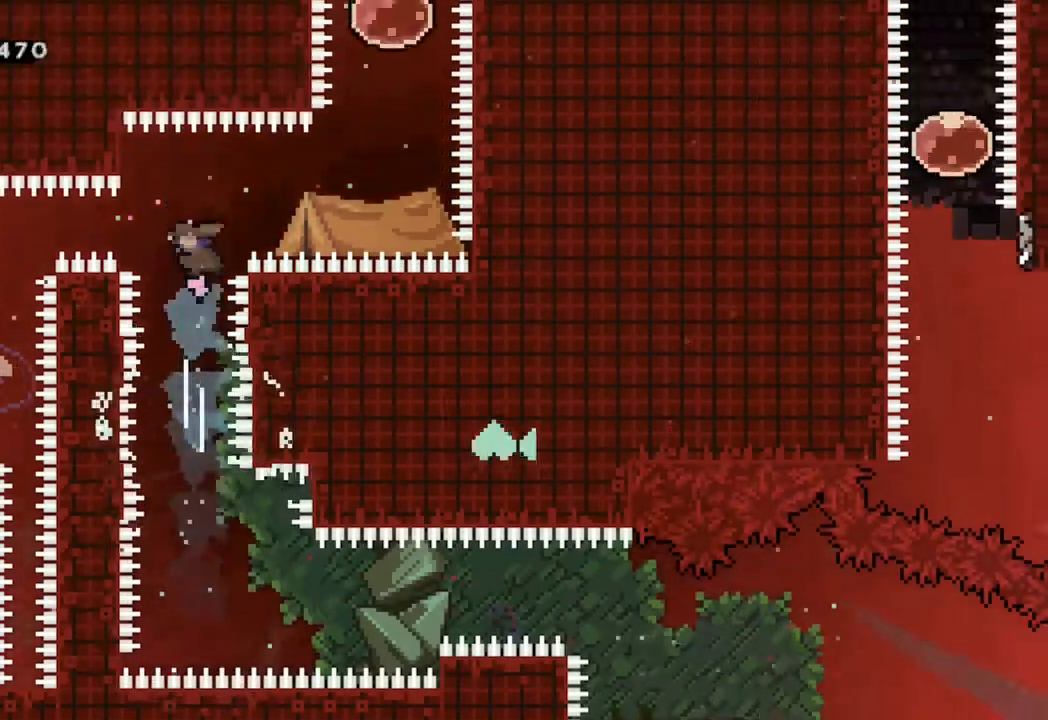
{"buttons": ["Y", "DPAD_UP"], "left_stick": "center", "right_stick": "center"}
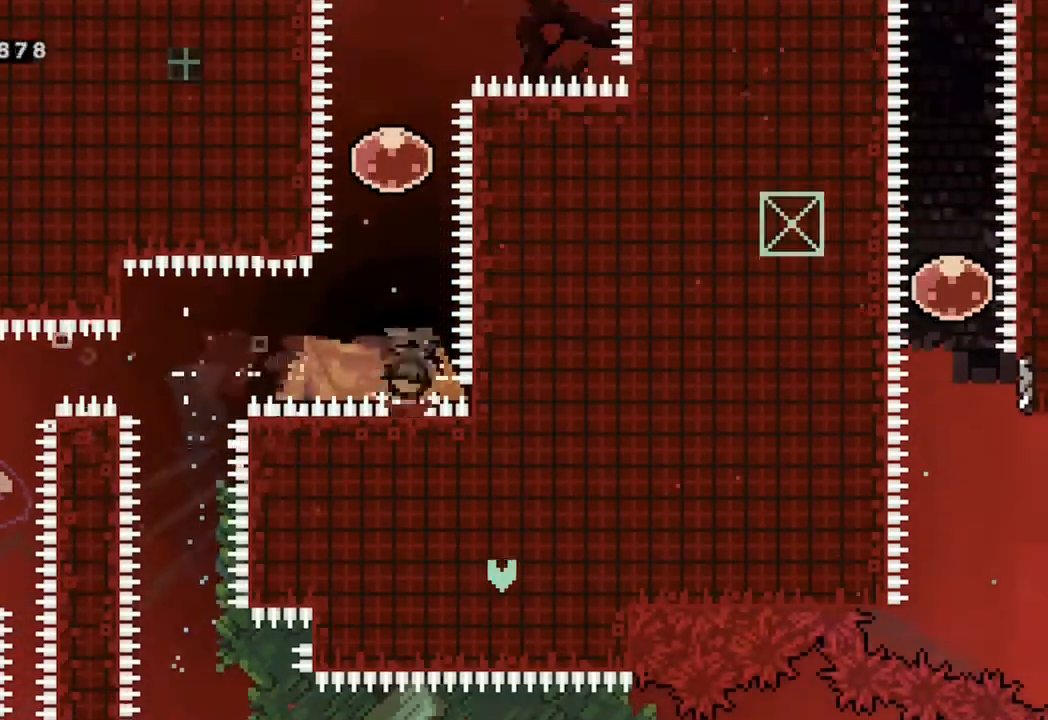
{"buttons": [], "left_stick": "center", "right_stick": "center"}
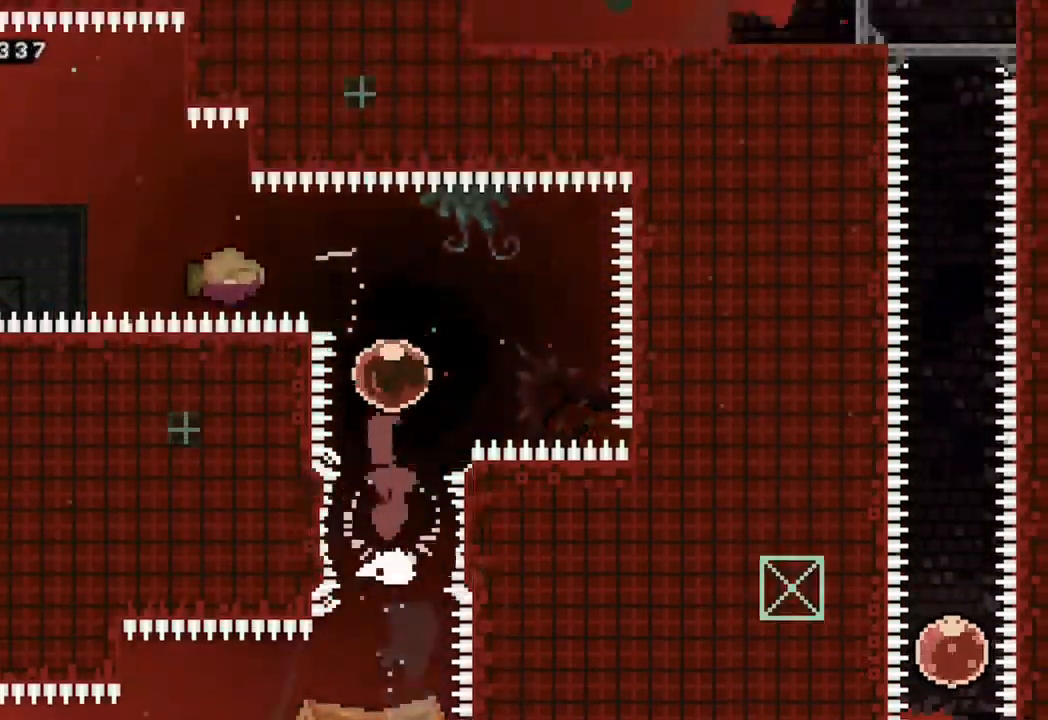
{"buttons": ["B", "DPAD_LEFT"], "left_stick": "center", "right_stick": "center", "events": [[100, "DPAD_LEFT", "down"], [117, "Y", "down"], [283, "Y", "up"], [350, "B", "down"]]}
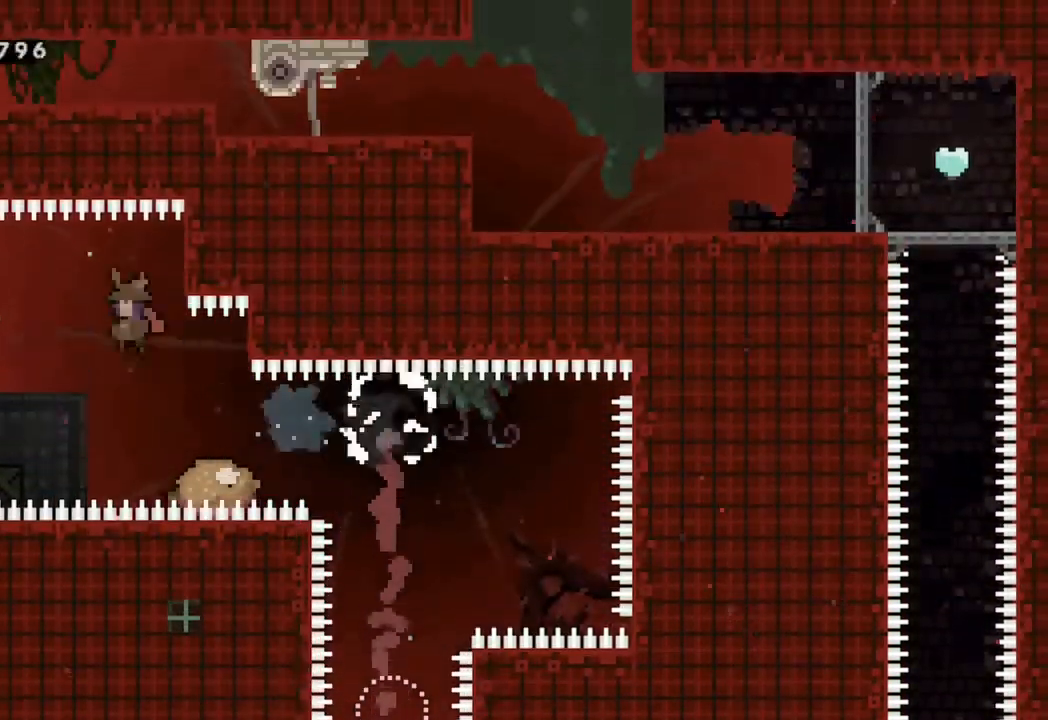
{"buttons": ["Y"], "left_stick": "center", "right_stick": "center", "events": [[100, "DPAD_UP", "down"], [317, "B", "up"], [350, "DPAD_LEFT", "up"], [400, "Y", "down"], [500, "DPAD_UP", "up"]]}
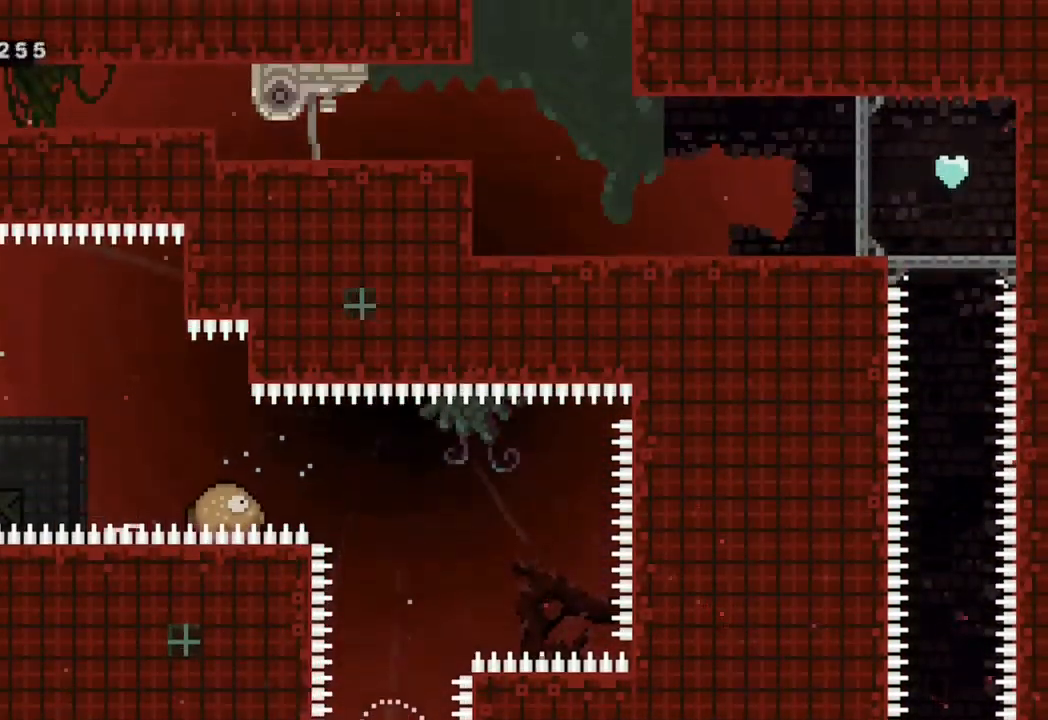
{"buttons": ["DPAD_RIGHT"], "left_stick": "center", "right_stick": "center", "events": [[117, "DPAD_RIGHT", "down"], [150, "Y", "up"], [217, "R2", "down"], [300, "B", "down"], [433, "B", "up"], [450, "R2", "up"]]}
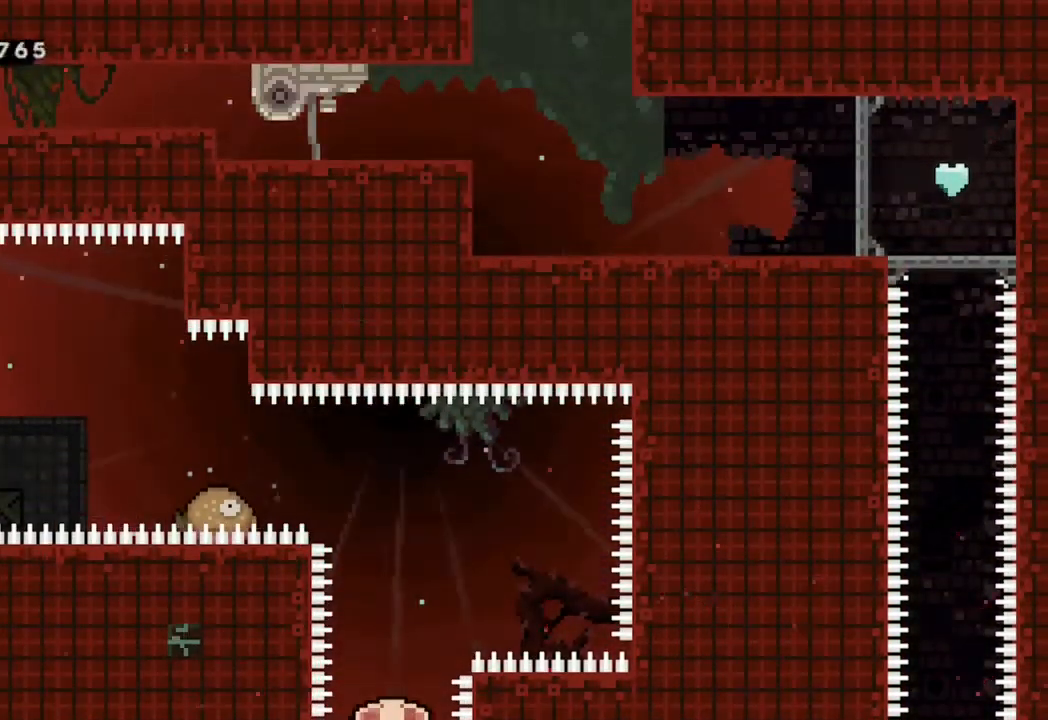
{"buttons": ["B", "DPAD_DOWN", "DPAD_RIGHT"], "left_stick": "center", "right_stick": "center", "events": [[100, "DPAD_RIGHT", "up"], [117, "DPAD_RIGHT", "down"], [200, "DPAD_DOWN", "down"], [200, "Y", "down"], [317, "Y", "up"], [400, "B", "down"]]}
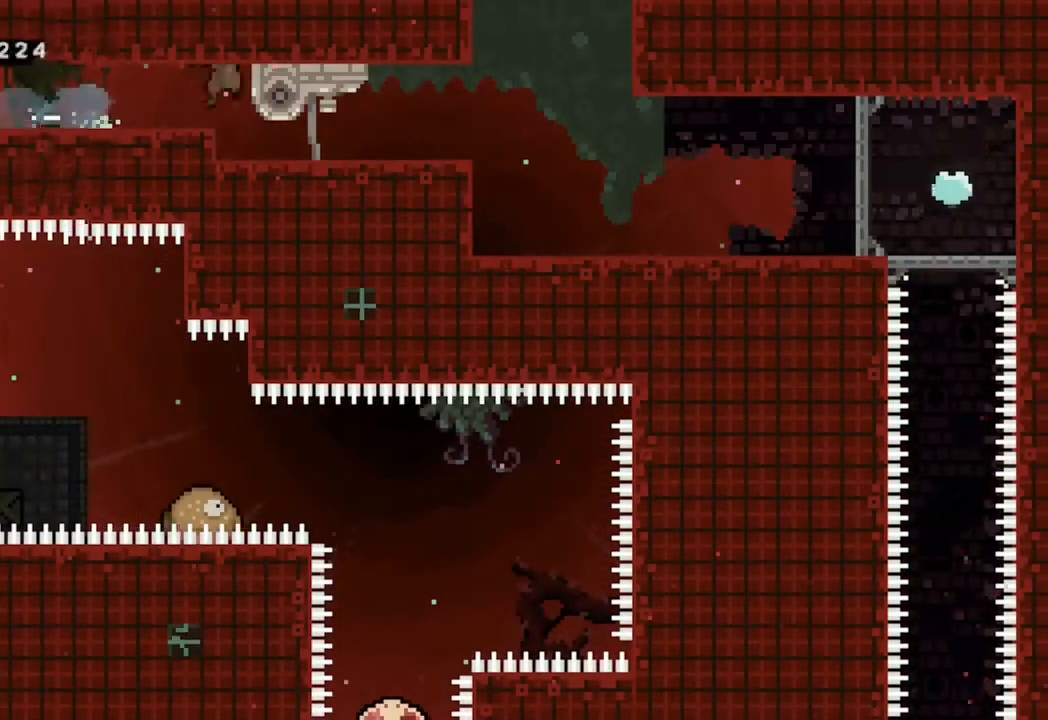
{"buttons": [], "left_stick": "center", "right_stick": "center", "events": [[117, "DPAD_DOWN", "up"], [183, "B", "up"], [233, "DPAD_UP", "down"], [267, "DPAD_RIGHT", "up"], [267, "Y", "down"], [467, "DPAD_UP", "up"], [483, "Y", "up"]]}
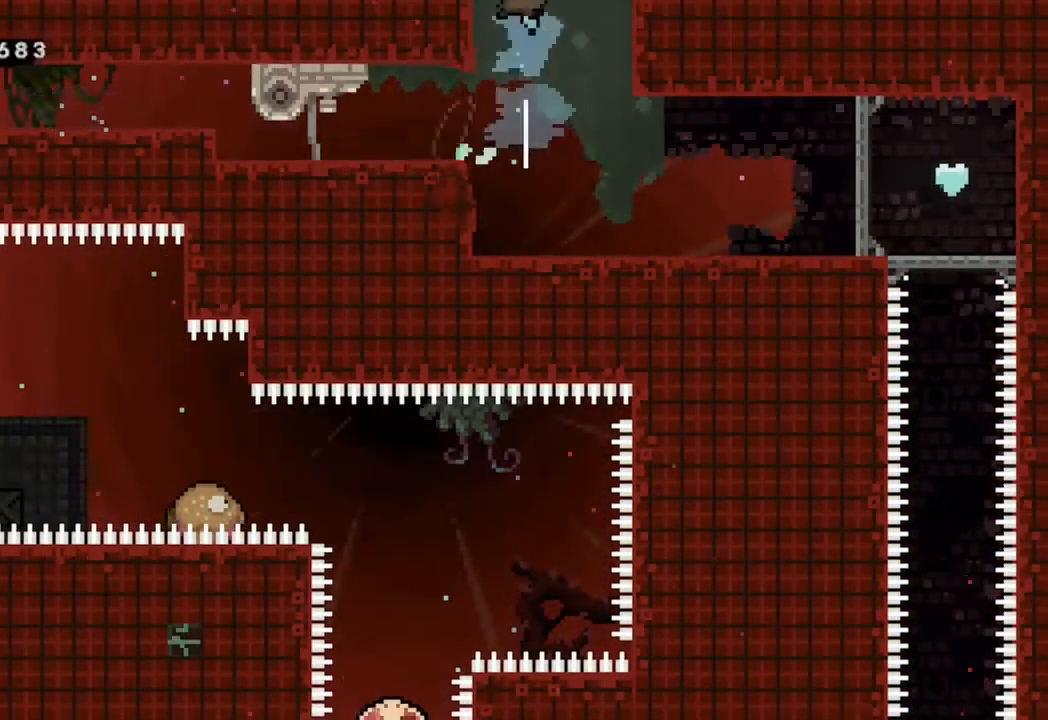
{"buttons": [], "left_stick": "center", "right_stick": "center", "events": []}
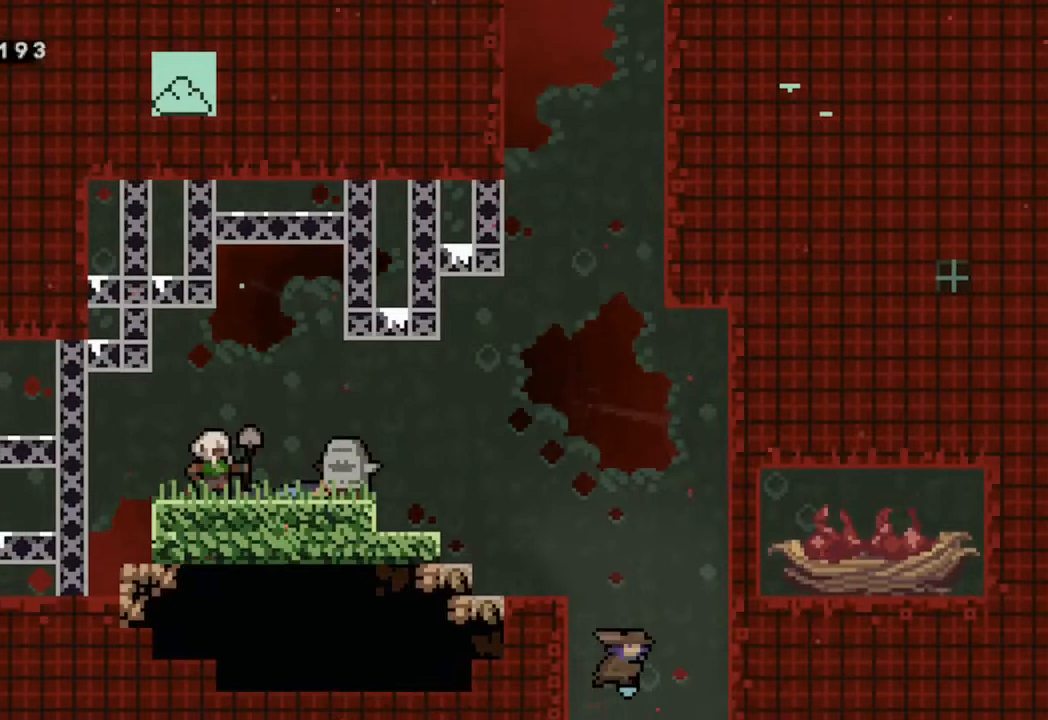
{"buttons": ["R2", "DPAD_LEFT"], "left_stick": "center", "right_stick": "center", "events": [[133, "DPAD_LEFT", "down"], [250, "R2", "down"]]}
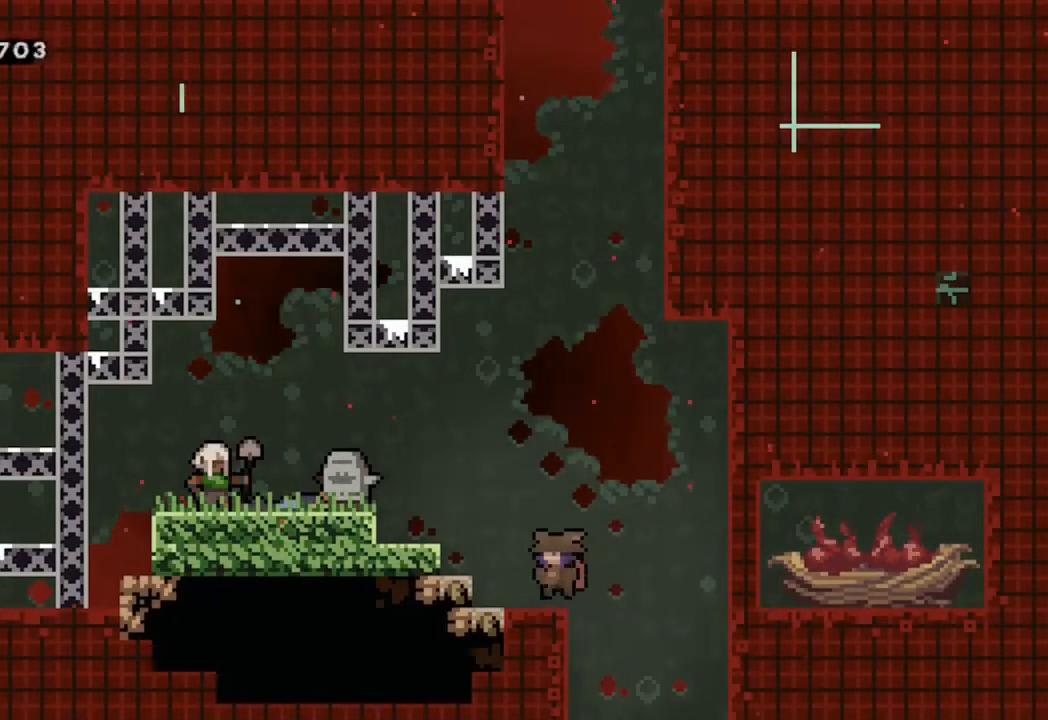
{"buttons": ["R2", "DPAD_LEFT"], "left_stick": "center", "right_stick": "center", "events": [[17, "B", "down"], [367, "B", "up"]]}
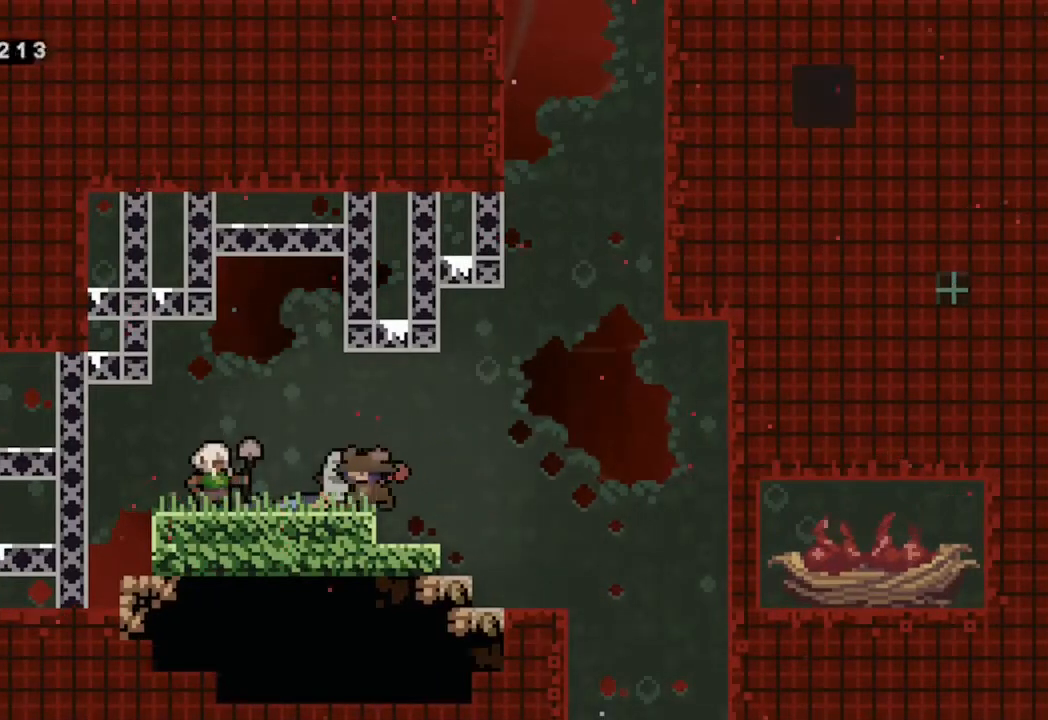
{"buttons": [], "left_stick": "center", "right_stick": "center", "events": [[233, "R2", "up"], [367, "DPAD_LEFT", "up"]]}
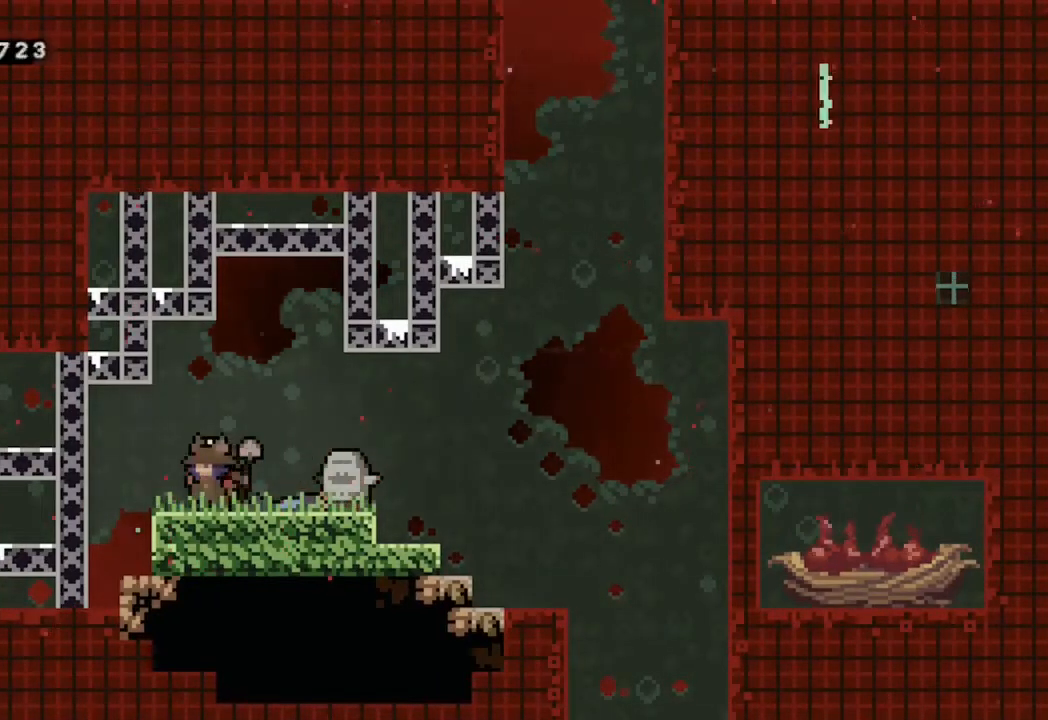
{"buttons": ["DPAD_LEFT"], "left_stick": "center", "right_stick": "center", "events": [[267, "DPAD_LEFT", "down"]]}
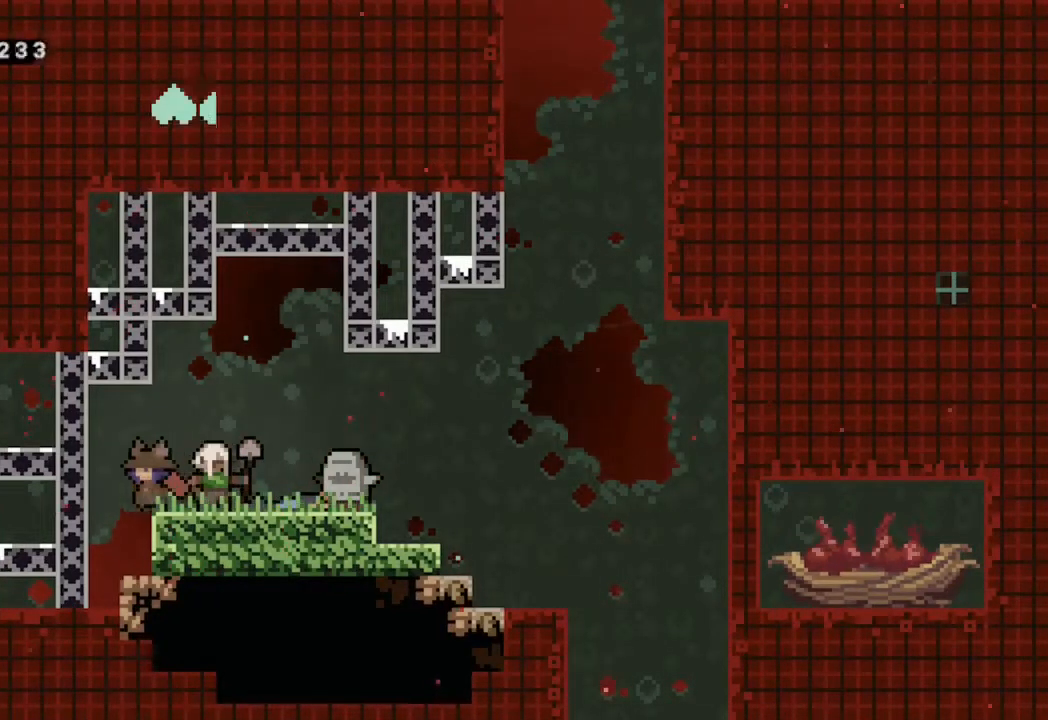
{"buttons": ["DPAD_LEFT"], "left_stick": "center", "right_stick": "center", "events": [[167, "DPAD_DOWN", "down"], [167, "DPAD_LEFT", "up"], [167, "Y", "down"], [350, "Y", "up"], [400, "DPAD_DOWN", "up"], [483, "DPAD_LEFT", "down"]]}
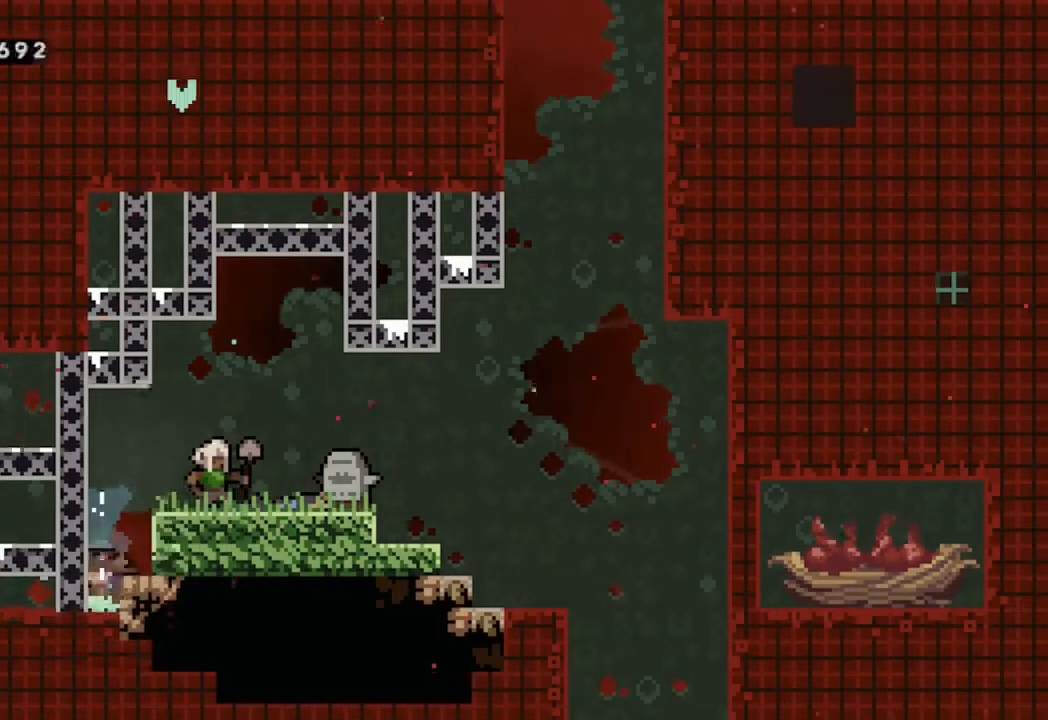
{"buttons": ["R2", "DPAD_RIGHT"], "left_stick": "center", "right_stick": "center", "events": [[17, "DPAD_UP", "down"], [17, "R2", "down"], [50, "B", "down"], [183, "B", "up"], [183, "DPAD_LEFT", "up"], [183, "DPAD_UP", "up"], [233, "B", "down"], [283, "DPAD_RIGHT", "down"], [483, "B", "up"]]}
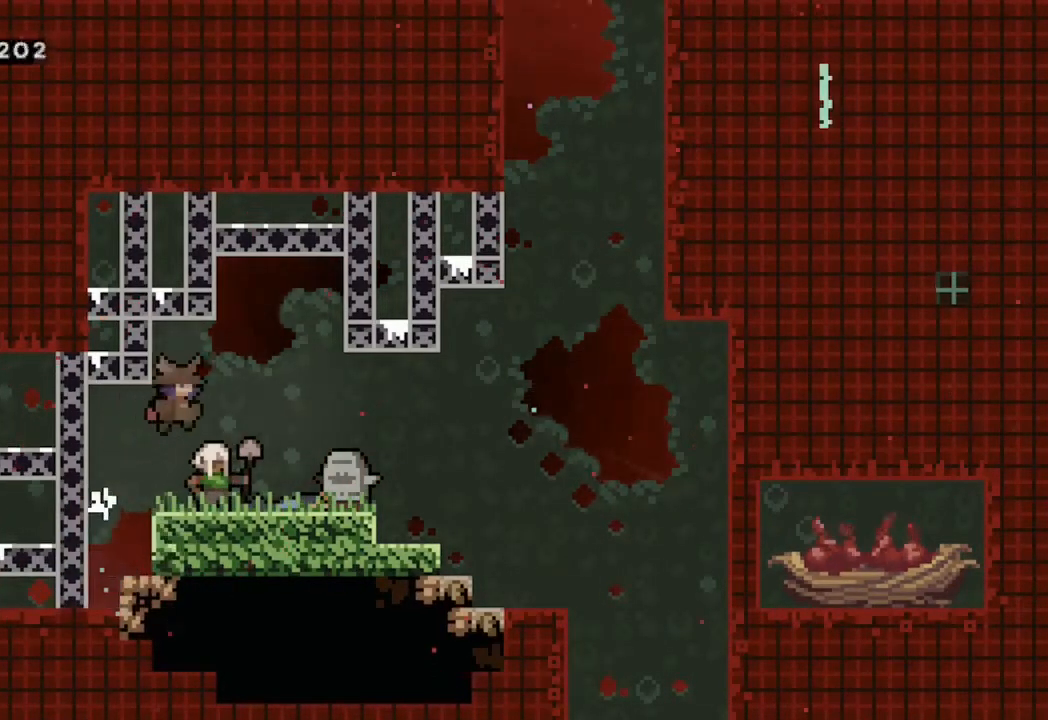
{"buttons": ["Y", "DPAD_RIGHT"], "left_stick": "center", "right_stick": "center", "events": [[33, "R2", "up"], [133, "DPAD_RIGHT", "up"], [417, "DPAD_RIGHT", "down"], [417, "Y", "down"]]}